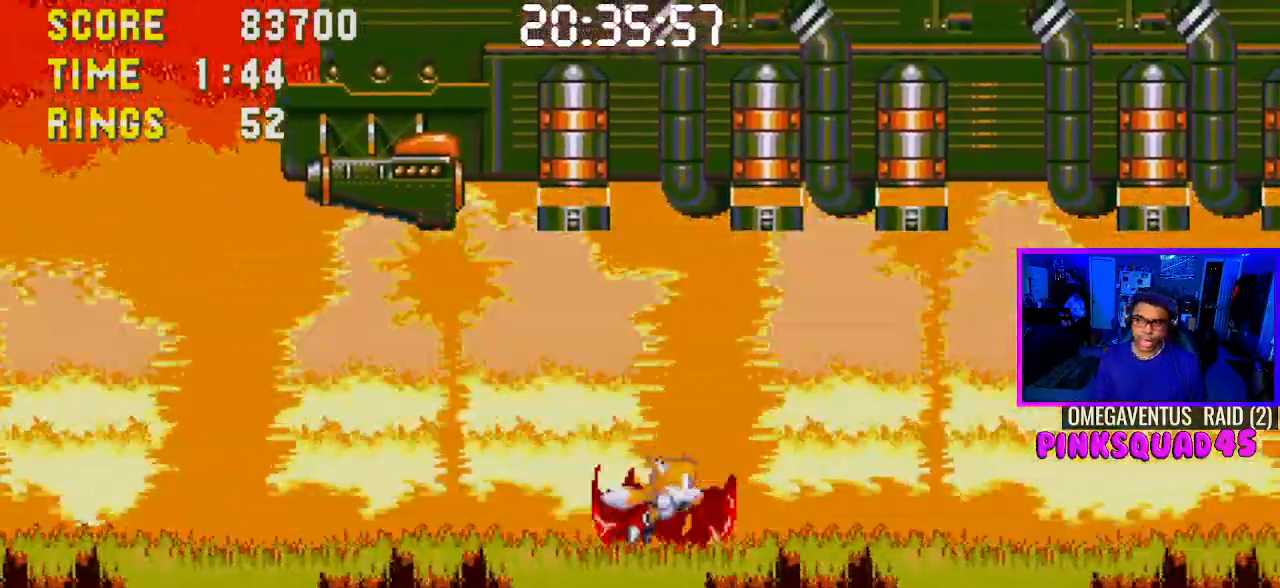
Gameplay with a controller (PlayStation layout); each line is a JSON object with the inputs held at the frame after it. "events" lists button and stick changes between this image and that frame as [ms after this image, input, new state], when the widget could be followed in between. Not read: HOME L3.
{"buttons": ["DPAD_RIGHT"], "left_stick": "center", "right_stick": "center", "events": []}
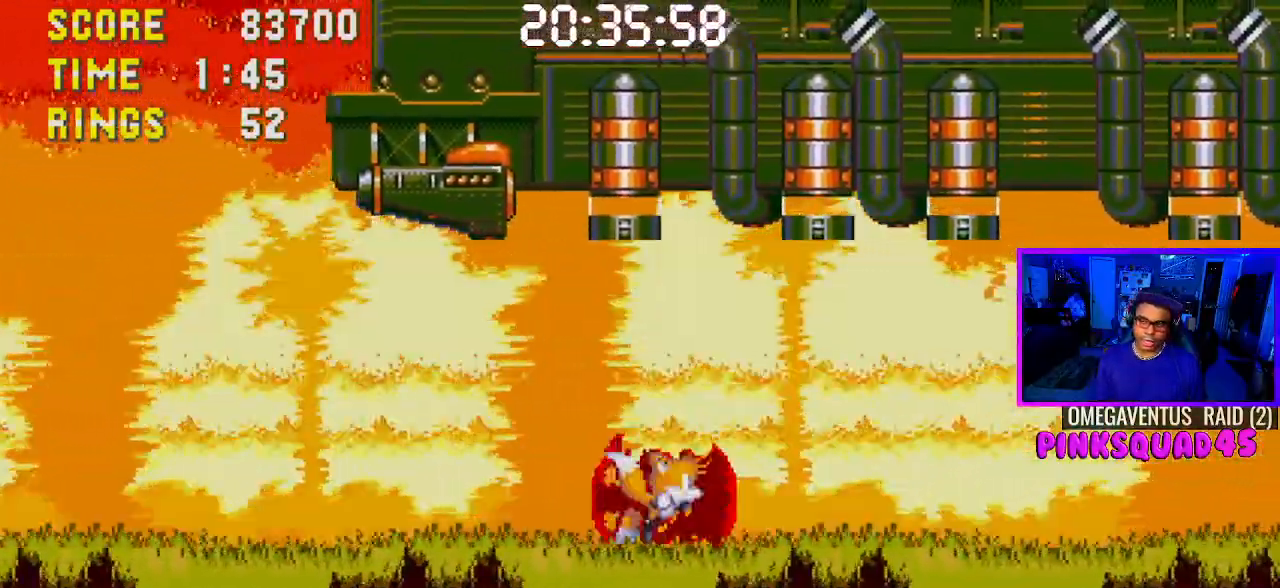
{"buttons": ["DPAD_RIGHT"], "left_stick": "center", "right_stick": "center", "events": []}
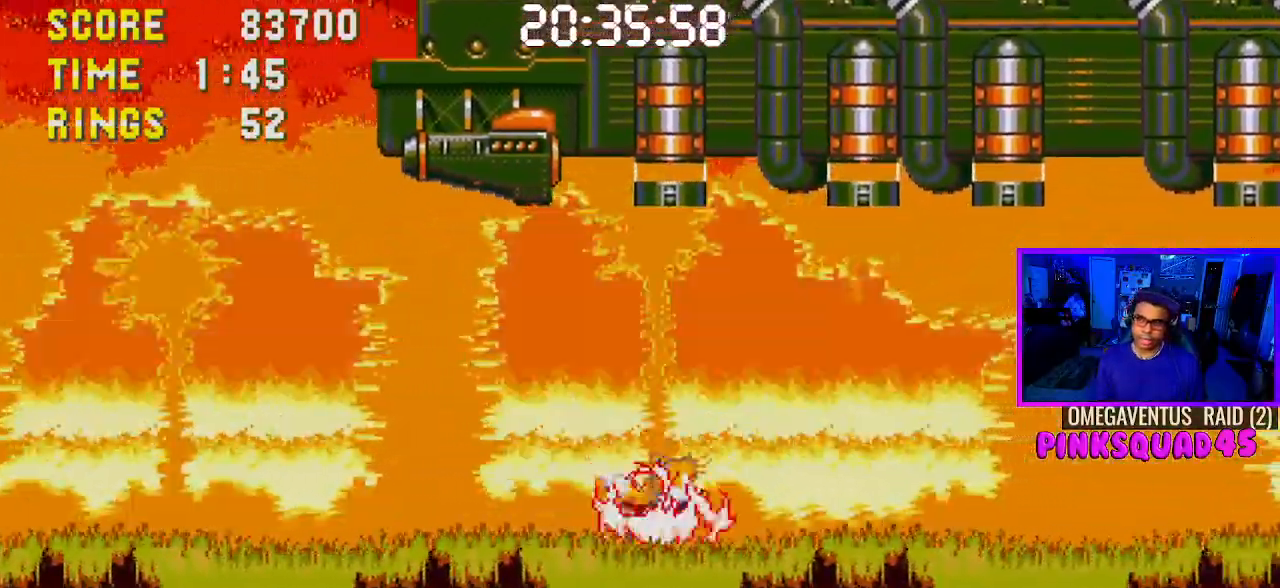
{"buttons": ["DPAD_RIGHT"], "left_stick": "center", "right_stick": "center", "events": []}
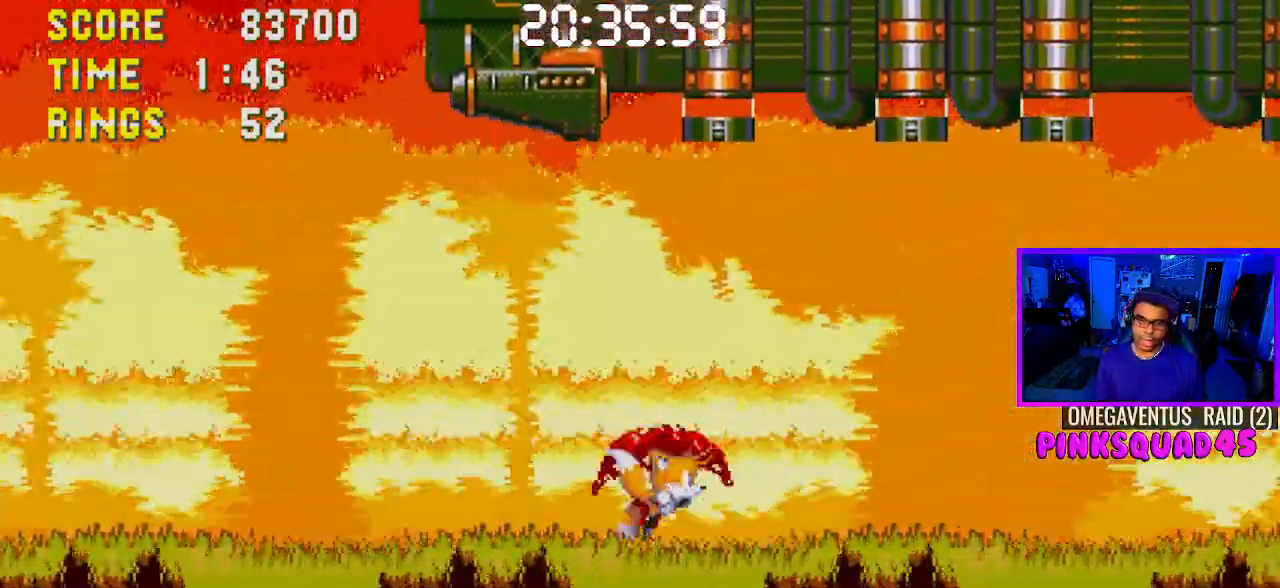
{"buttons": ["DPAD_RIGHT"], "left_stick": "center", "right_stick": "center", "events": []}
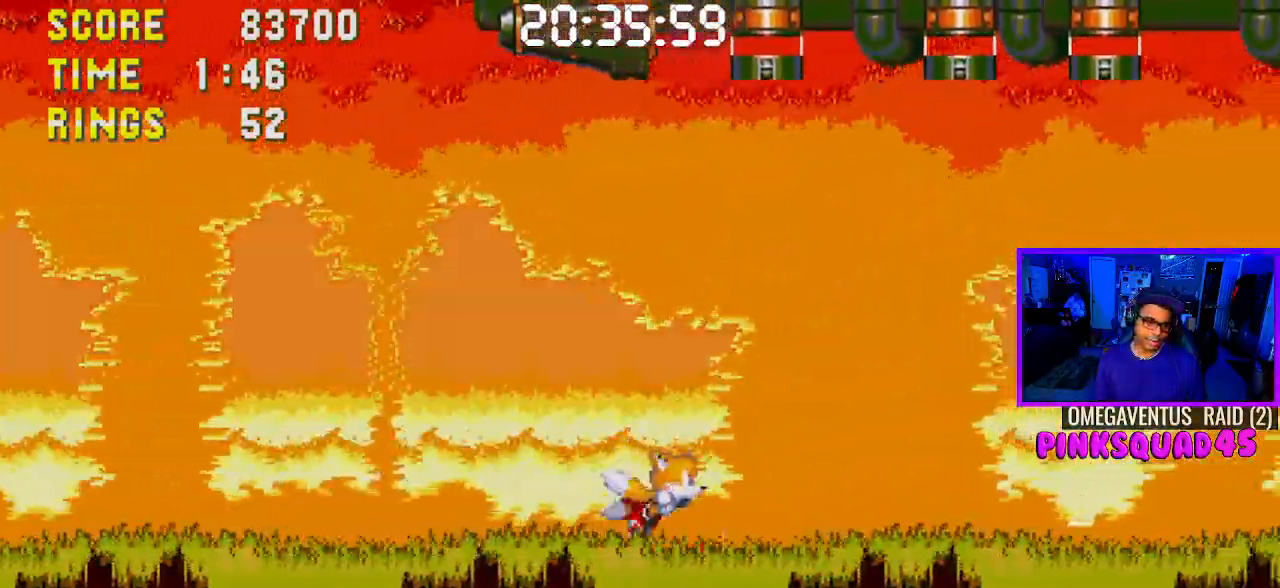
{"buttons": ["DPAD_RIGHT"], "left_stick": "center", "right_stick": "center", "events": []}
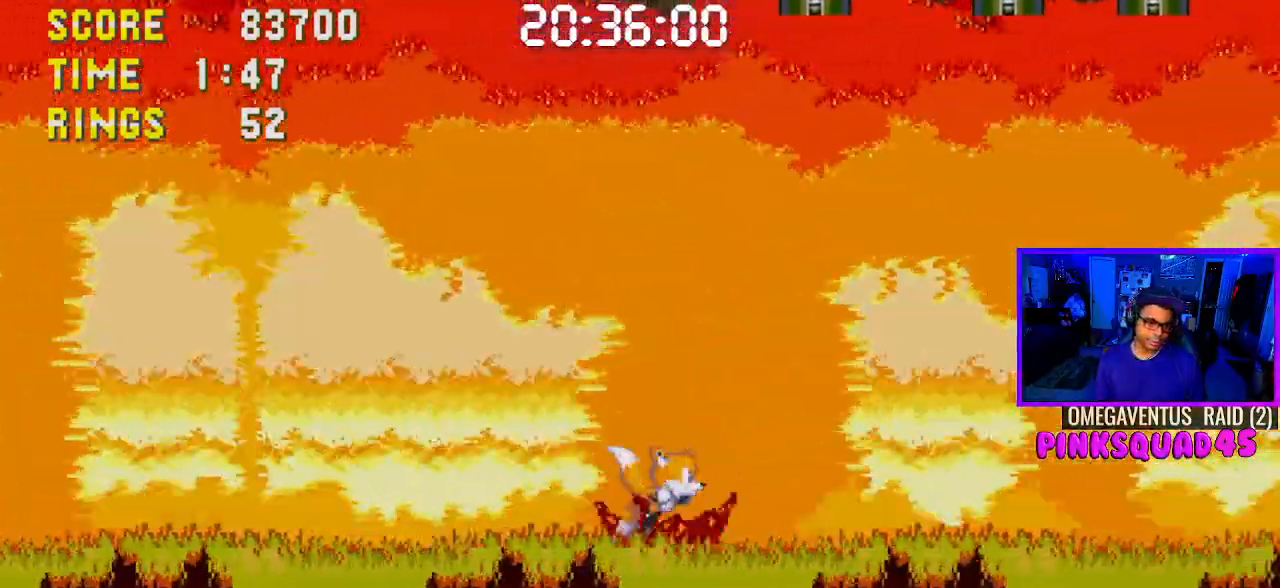
{"buttons": ["CROSS", "DPAD_RIGHT"], "left_stick": "center", "right_stick": "center", "events": [[467, "CROSS", "down"]]}
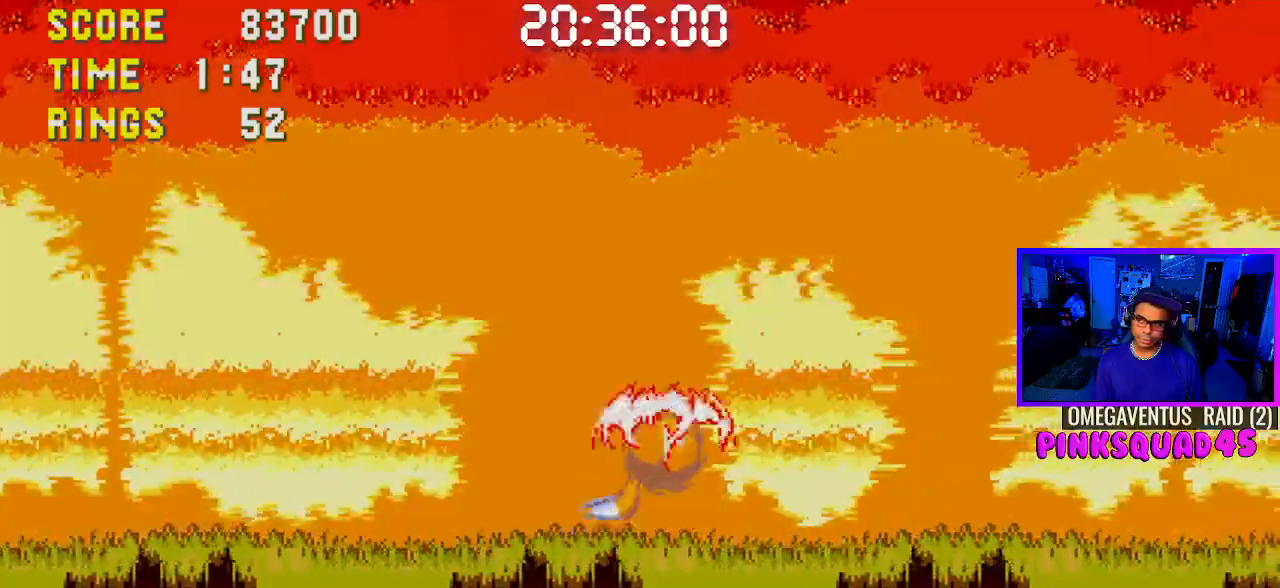
{"buttons": ["DPAD_RIGHT"], "left_stick": "center", "right_stick": "center", "events": [[17, "CROSS", "up"]]}
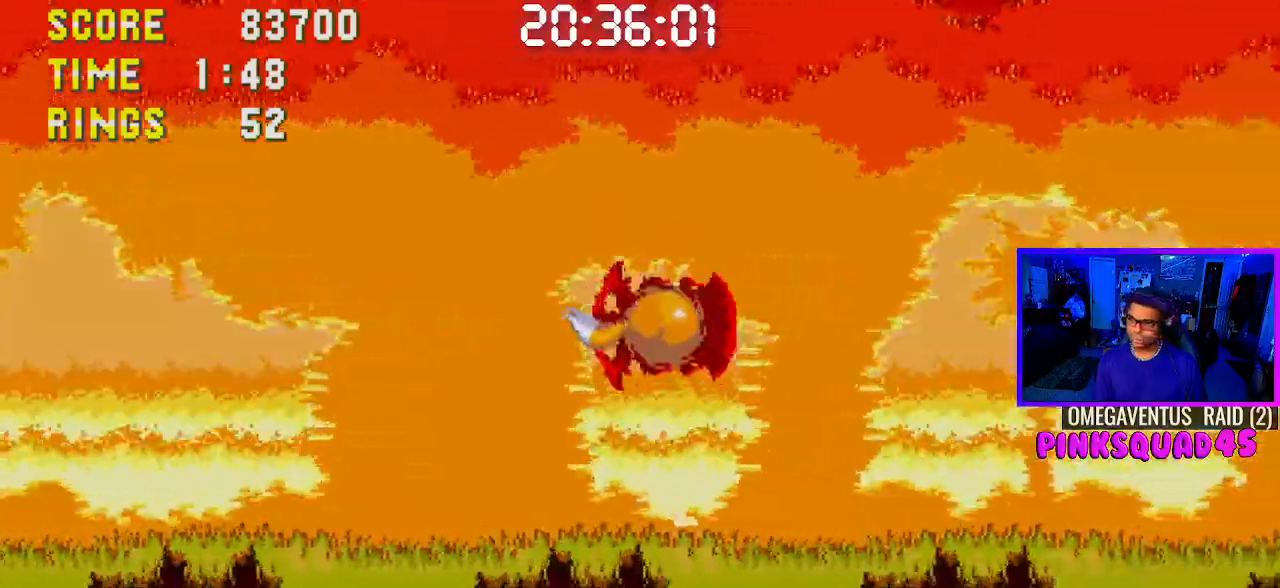
{"buttons": ["DPAD_RIGHT"], "left_stick": "center", "right_stick": "center", "events": []}
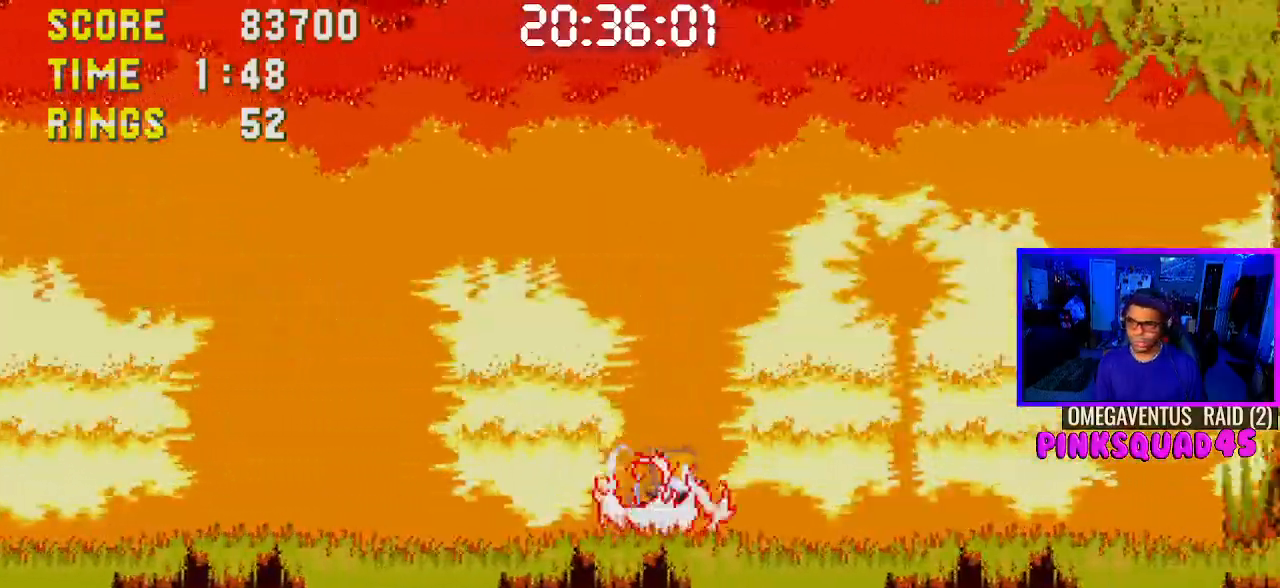
{"buttons": ["DPAD_RIGHT"], "left_stick": "center", "right_stick": "center", "events": []}
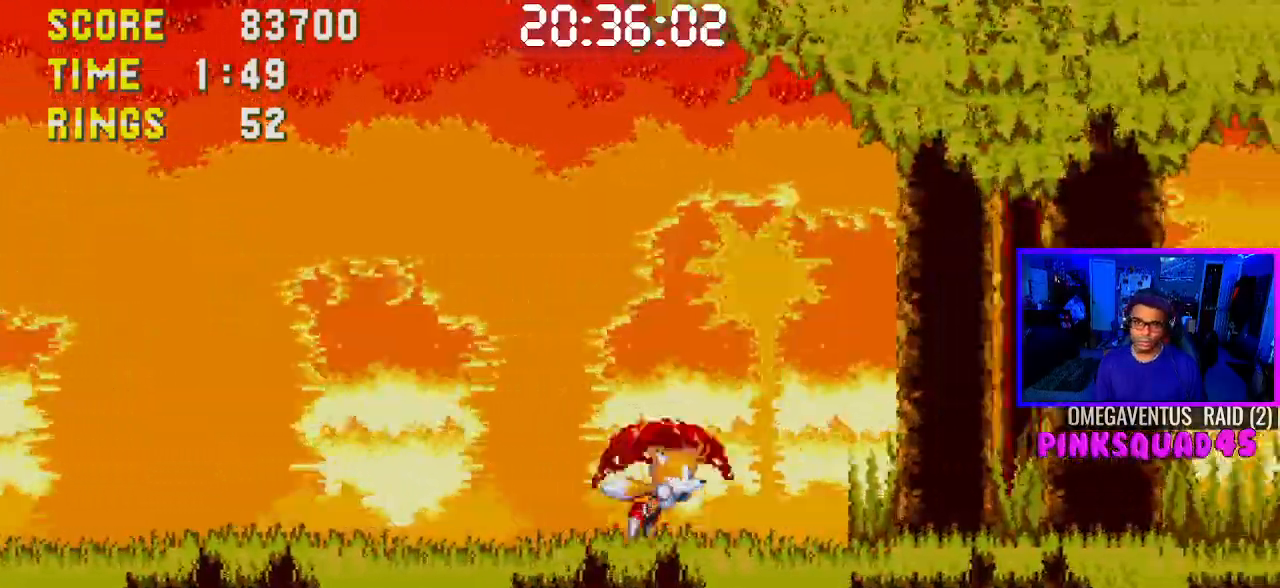
{"buttons": ["DPAD_RIGHT"], "left_stick": "center", "right_stick": "center", "events": []}
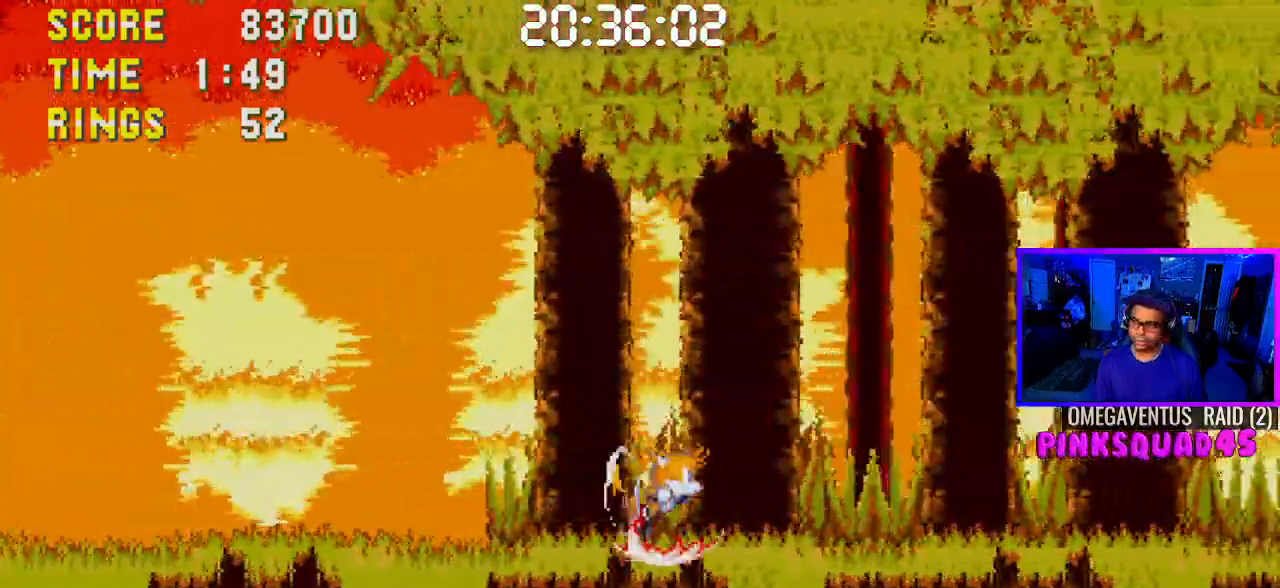
{"buttons": ["DPAD_RIGHT"], "left_stick": "center", "right_stick": "center", "events": []}
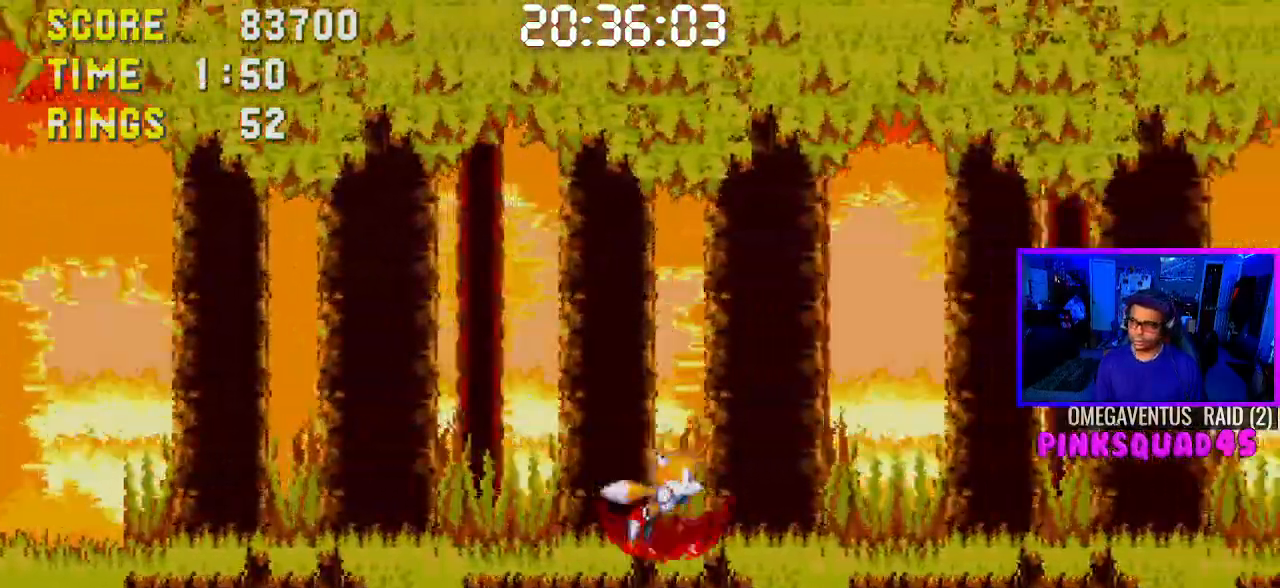
{"buttons": ["DPAD_RIGHT"], "left_stick": "center", "right_stick": "center", "events": []}
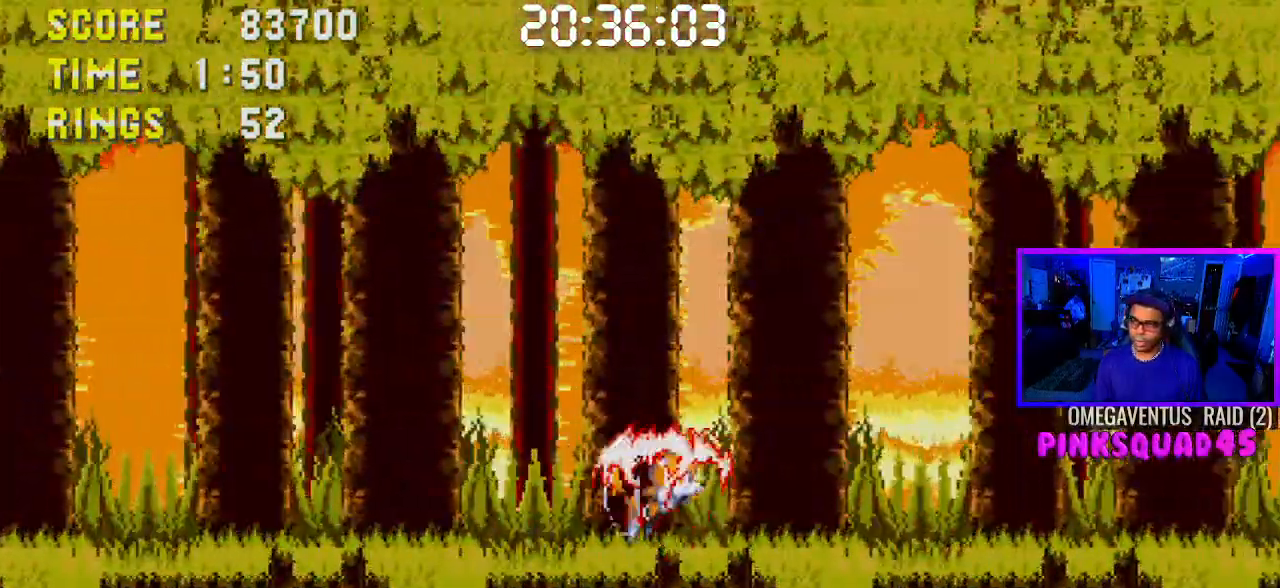
{"buttons": ["DPAD_RIGHT"], "left_stick": "center", "right_stick": "center", "events": []}
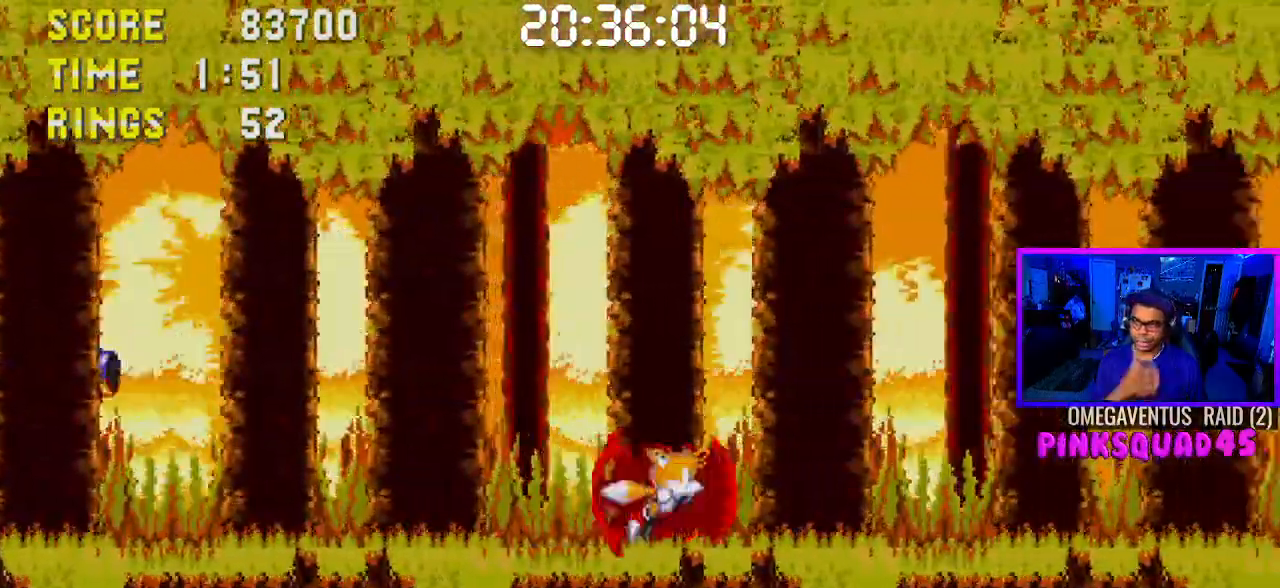
{"buttons": ["DPAD_RIGHT"], "left_stick": "center", "right_stick": "center", "events": []}
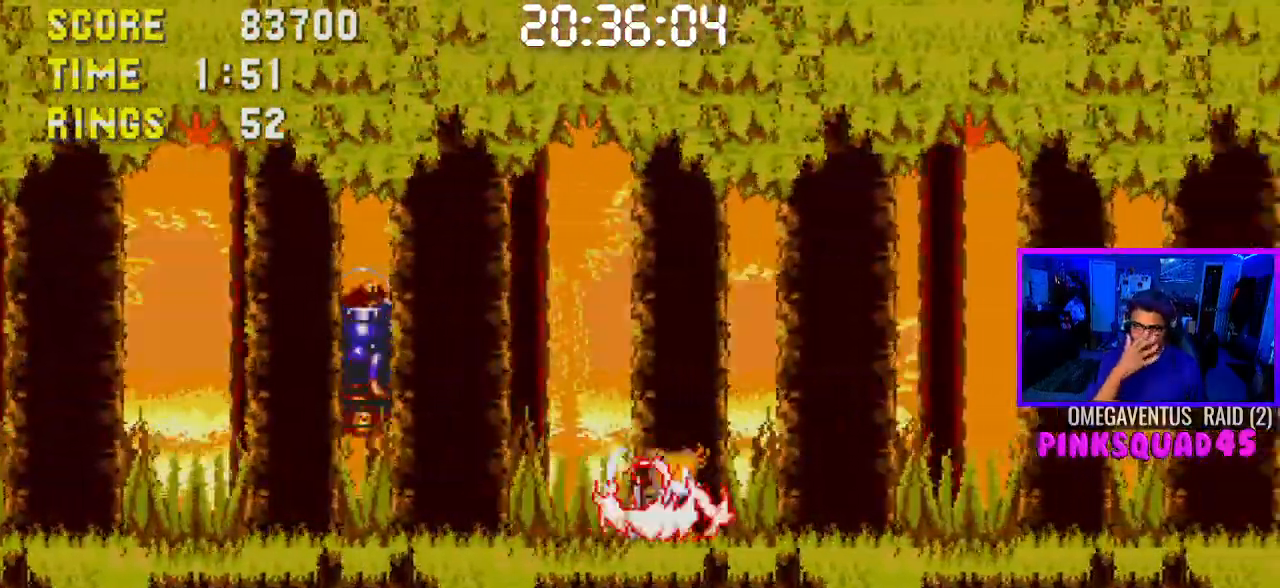
{"buttons": ["DPAD_RIGHT"], "left_stick": "center", "right_stick": "center", "events": []}
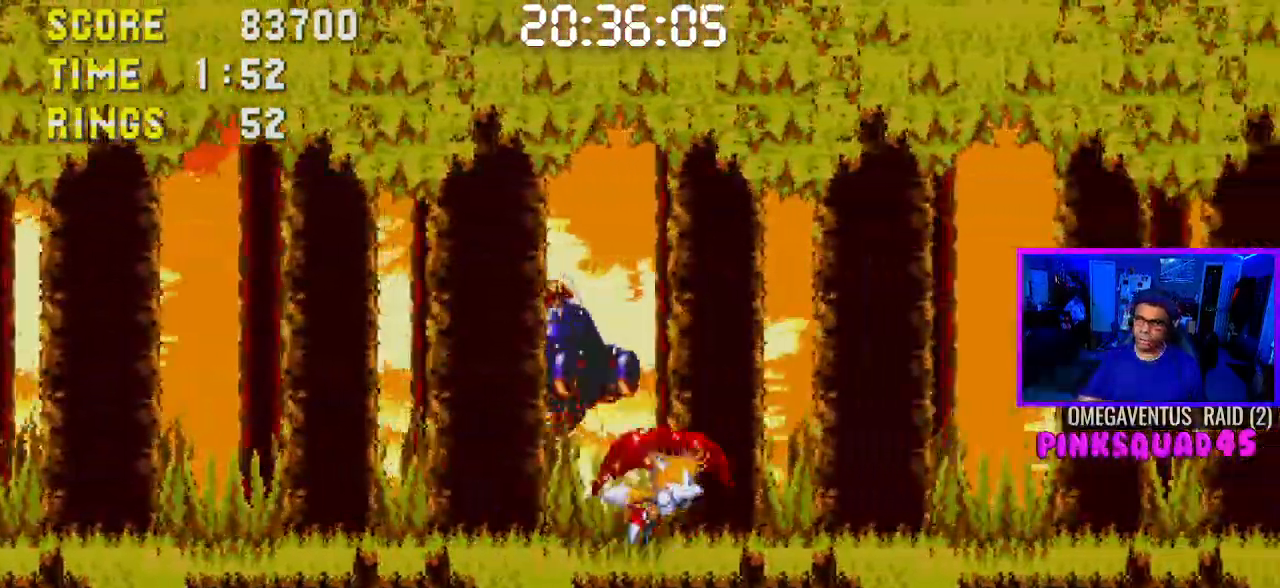
{"buttons": ["DPAD_RIGHT"], "left_stick": "center", "right_stick": "center", "events": []}
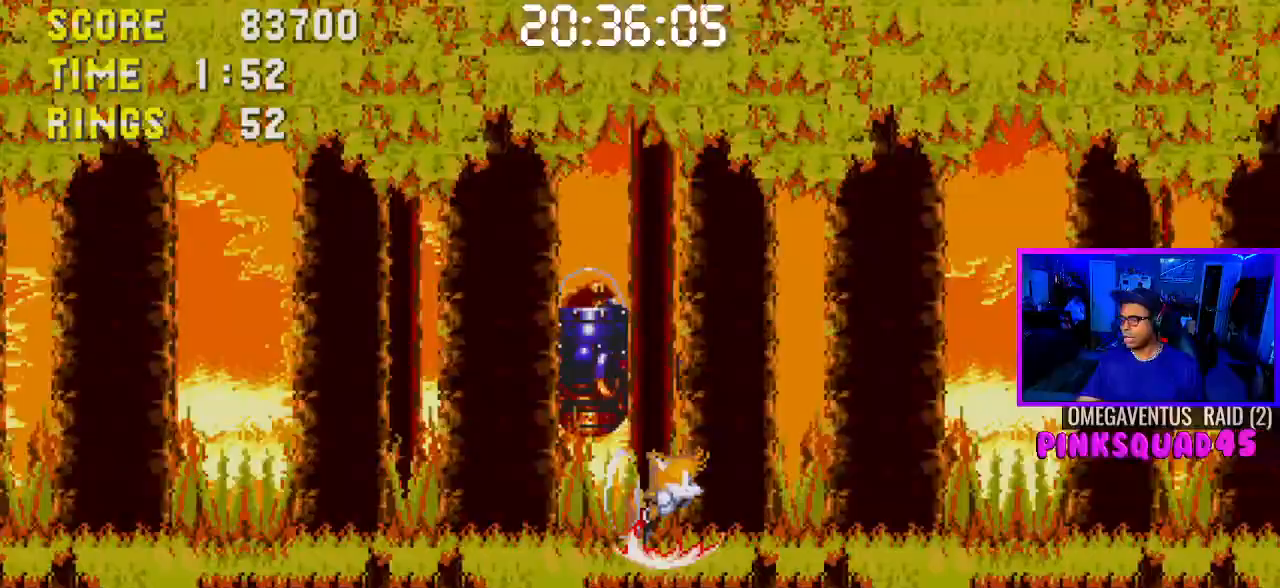
{"buttons": ["DPAD_RIGHT"], "left_stick": "center", "right_stick": "center", "events": []}
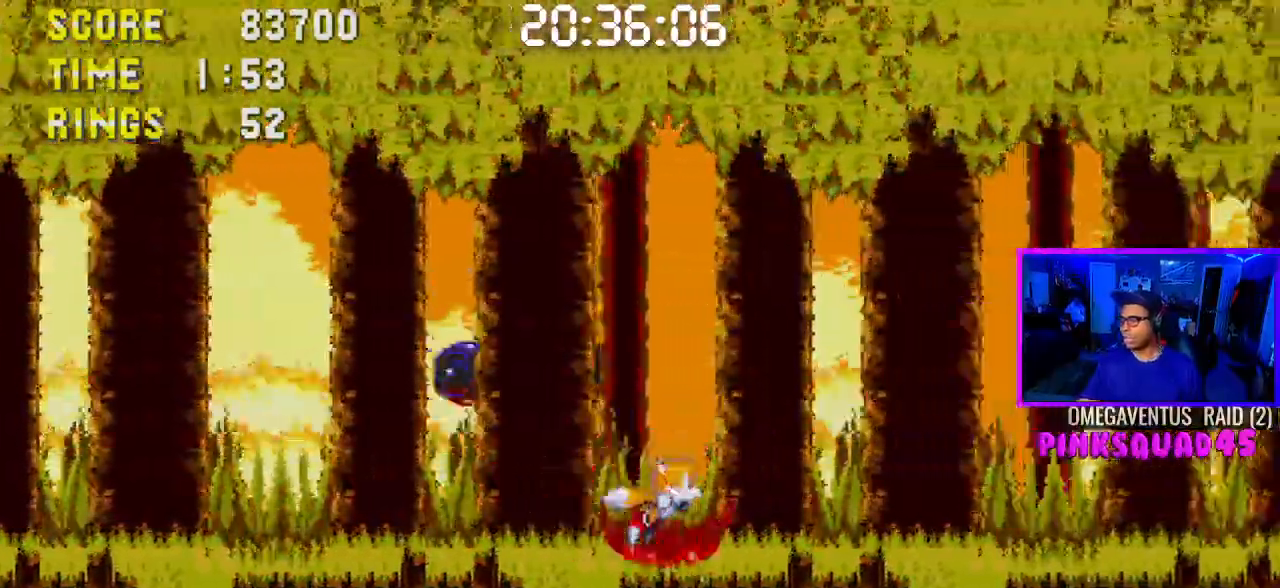
{"buttons": ["DPAD_RIGHT"], "left_stick": "center", "right_stick": "center", "events": []}
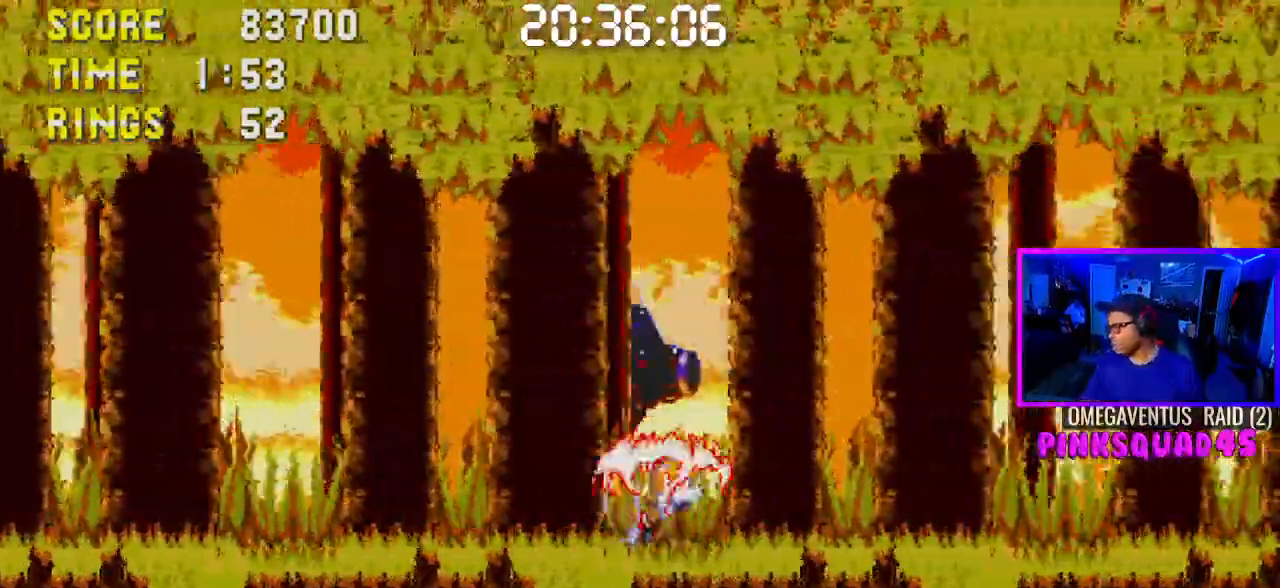
{"buttons": ["DPAD_RIGHT"], "left_stick": "center", "right_stick": "center", "events": []}
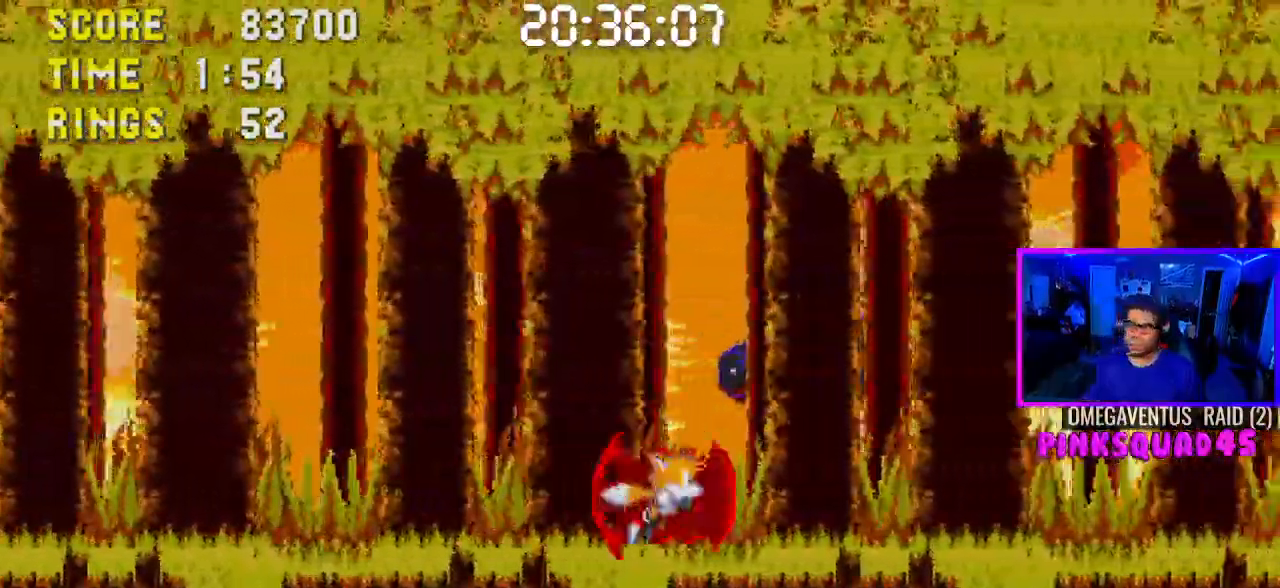
{"buttons": ["DPAD_RIGHT"], "left_stick": "center", "right_stick": "center", "events": []}
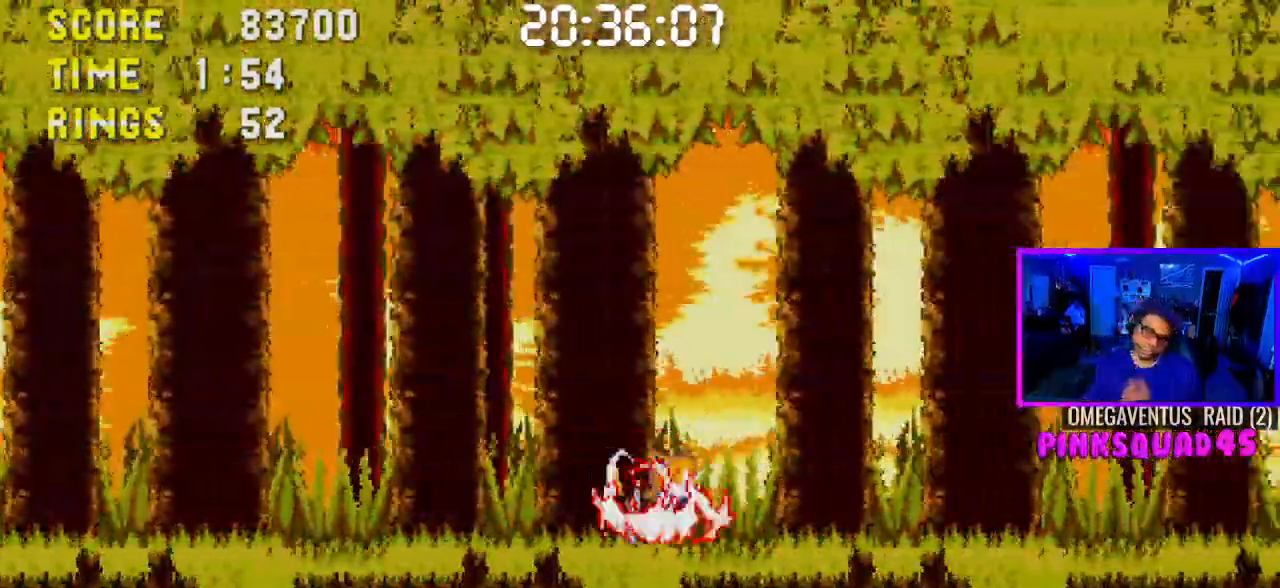
{"buttons": ["DPAD_RIGHT"], "left_stick": "center", "right_stick": "center", "events": []}
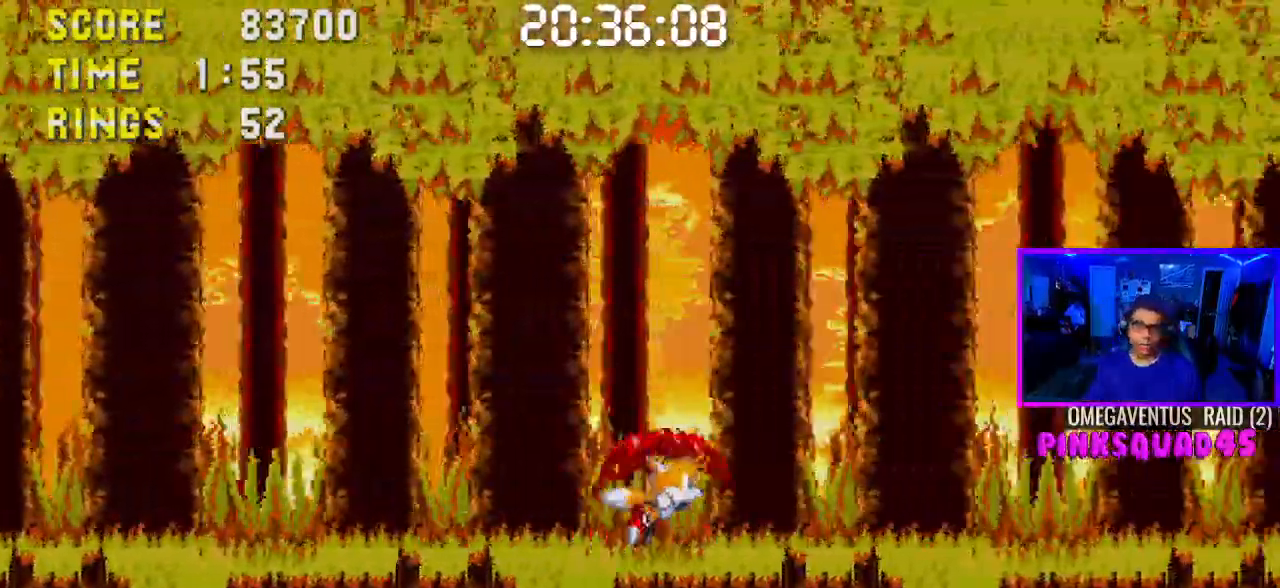
{"buttons": ["DPAD_RIGHT"], "left_stick": "center", "right_stick": "center", "events": []}
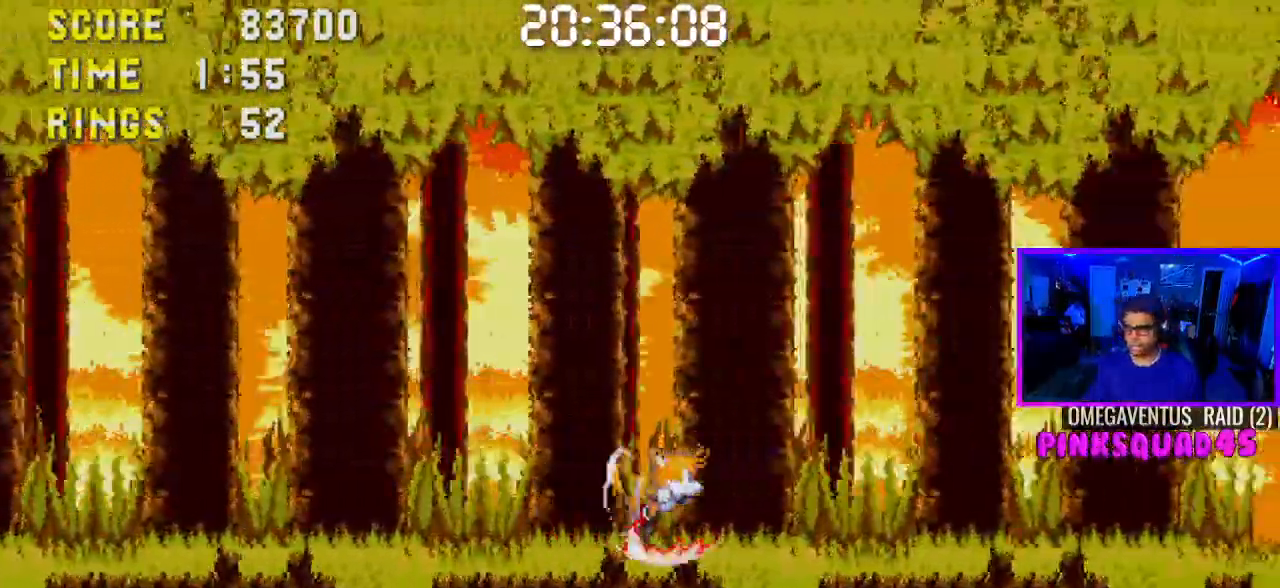
{"buttons": ["DPAD_RIGHT"], "left_stick": "center", "right_stick": "center", "events": []}
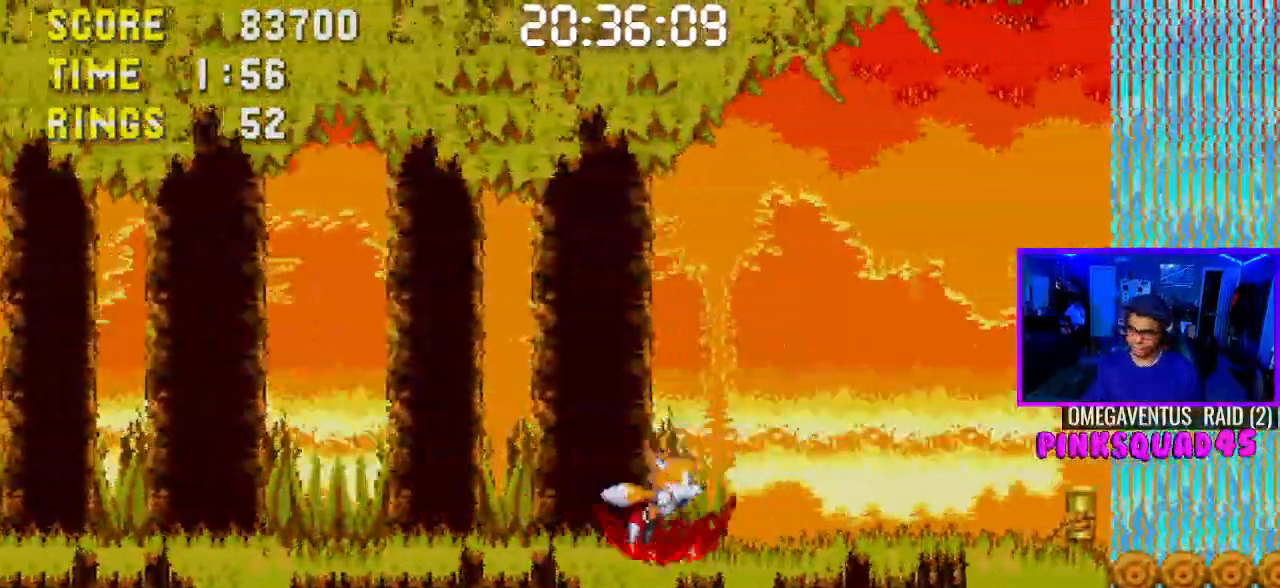
{"buttons": ["DPAD_RIGHT"], "left_stick": "center", "right_stick": "center", "events": []}
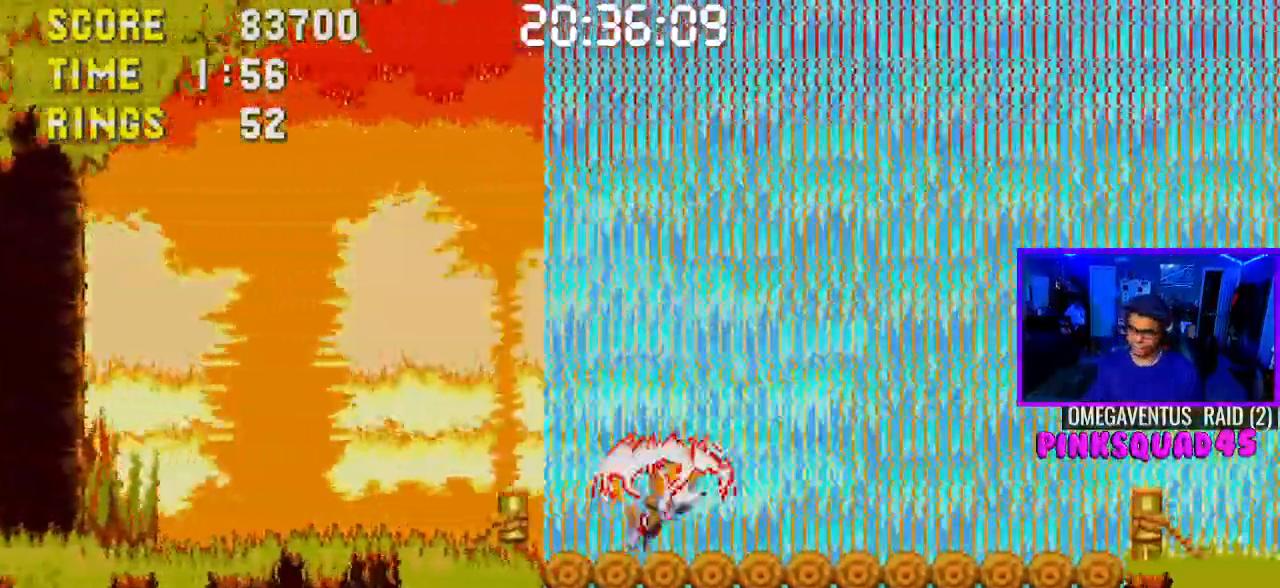
{"buttons": ["DPAD_RIGHT"], "left_stick": "center", "right_stick": "center", "events": []}